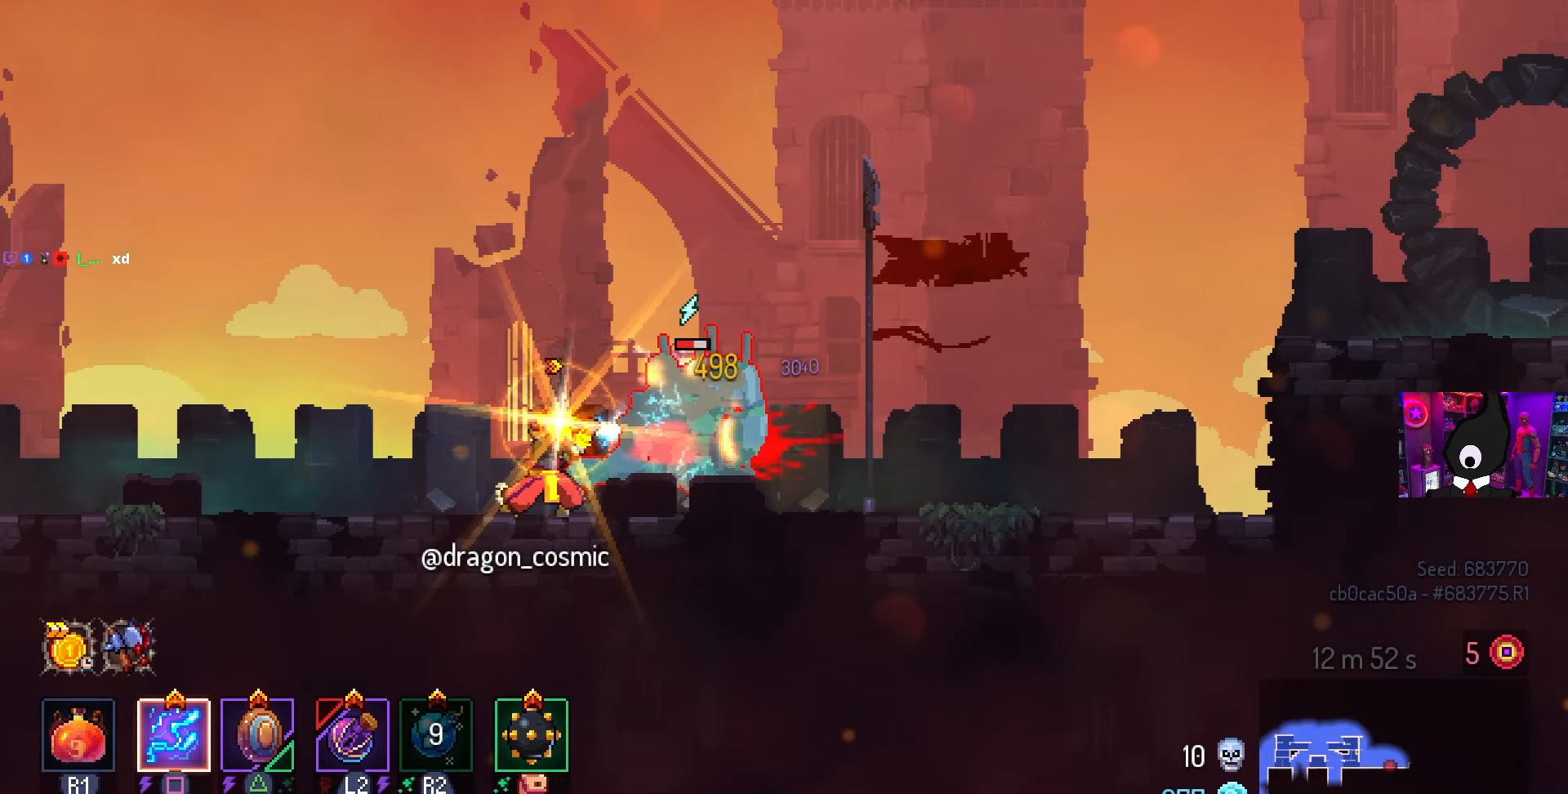
Gameplay with a controller (PlayStation layout); each line is a JSON object with the inputs held at the frame after it. "events" lists button and stick changes between this image and that frame as [ms after this image, input, new state], when the widget could be followed in between.
{"buttons": ["L2", "DPAD_RIGHT"], "left_stick": "center", "right_stick": "center", "events": [[250, "SQUARE", "up"], [300, "DPAD_RIGHT", "down"], [333, "CIRCLE", "down"], [417, "L2", "down"], [467, "CIRCLE", "up"]]}
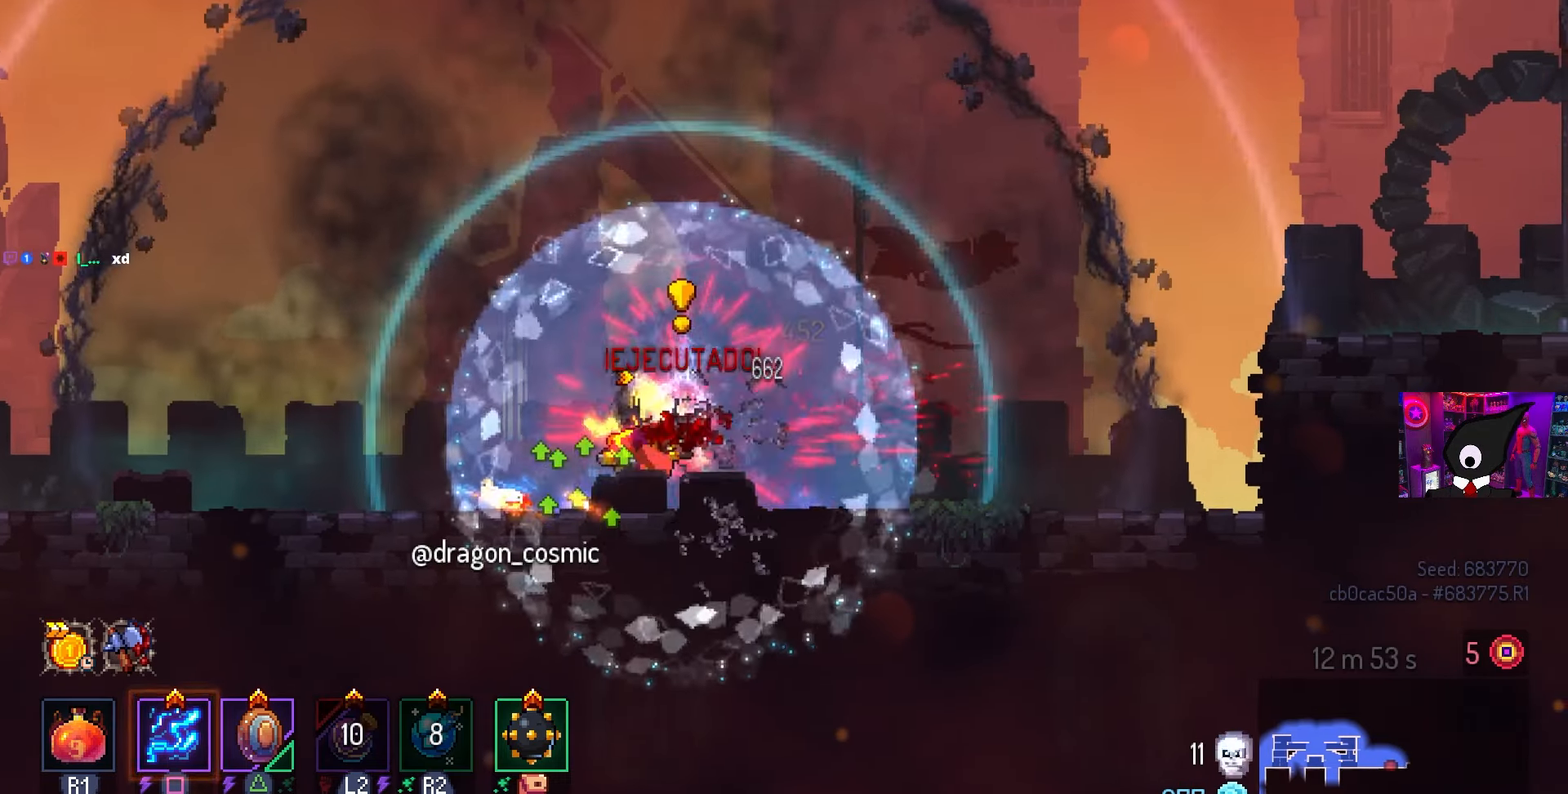
{"buttons": ["CROSS", "DPAD_RIGHT"], "left_stick": "center", "right_stick": "center", "events": [[83, "L2", "up"], [333, "CROSS", "down"], [417, "CROSS", "up"], [467, "CROSS", "down"]]}
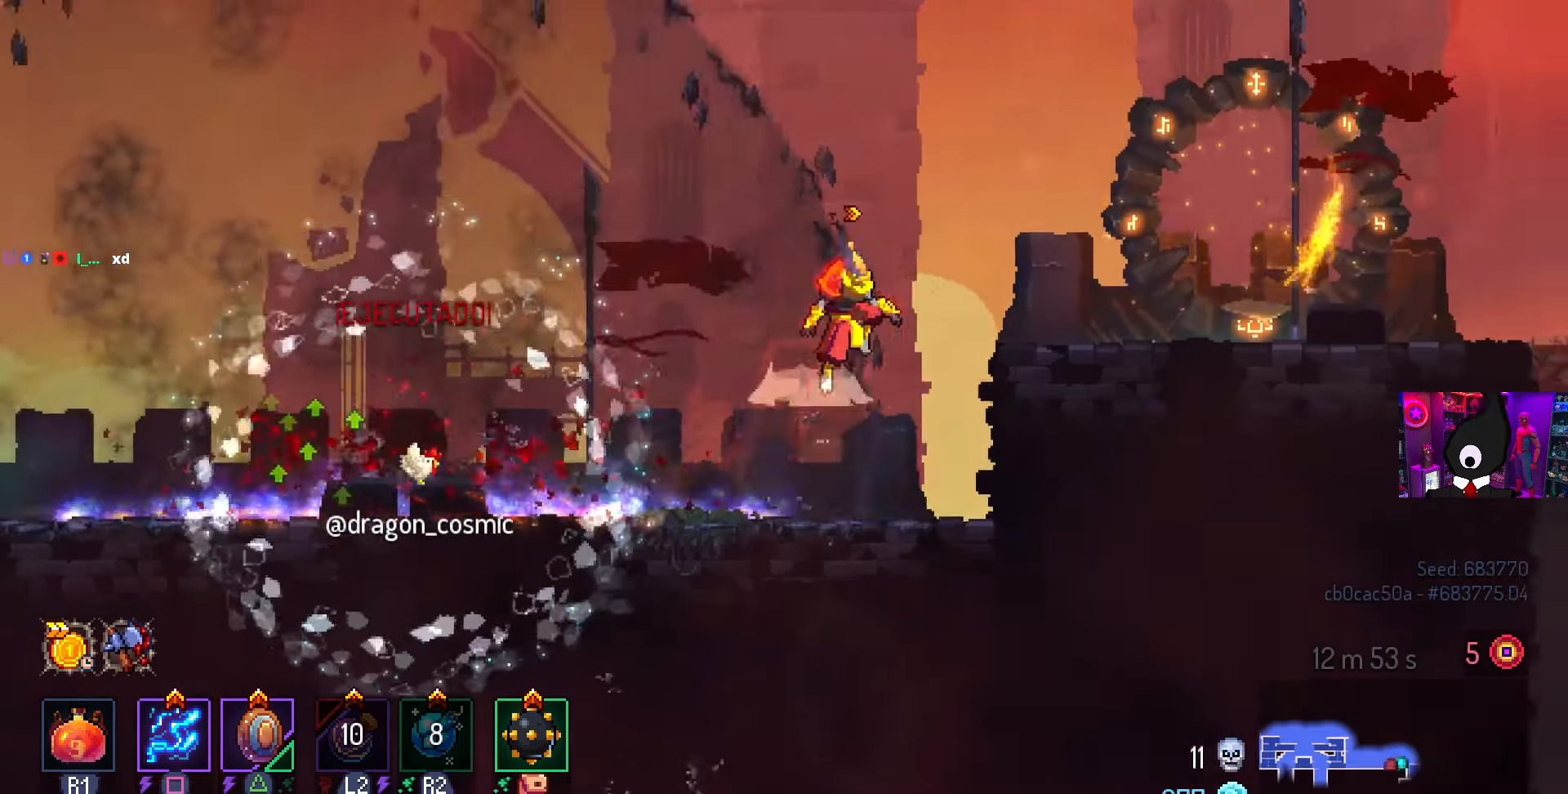
{"buttons": ["L3"], "left_stick": "center", "right_stick": "center", "events": [[50, "CROSS", "up"], [333, "DPAD_RIGHT", "up"], [500, "L3", "down"]]}
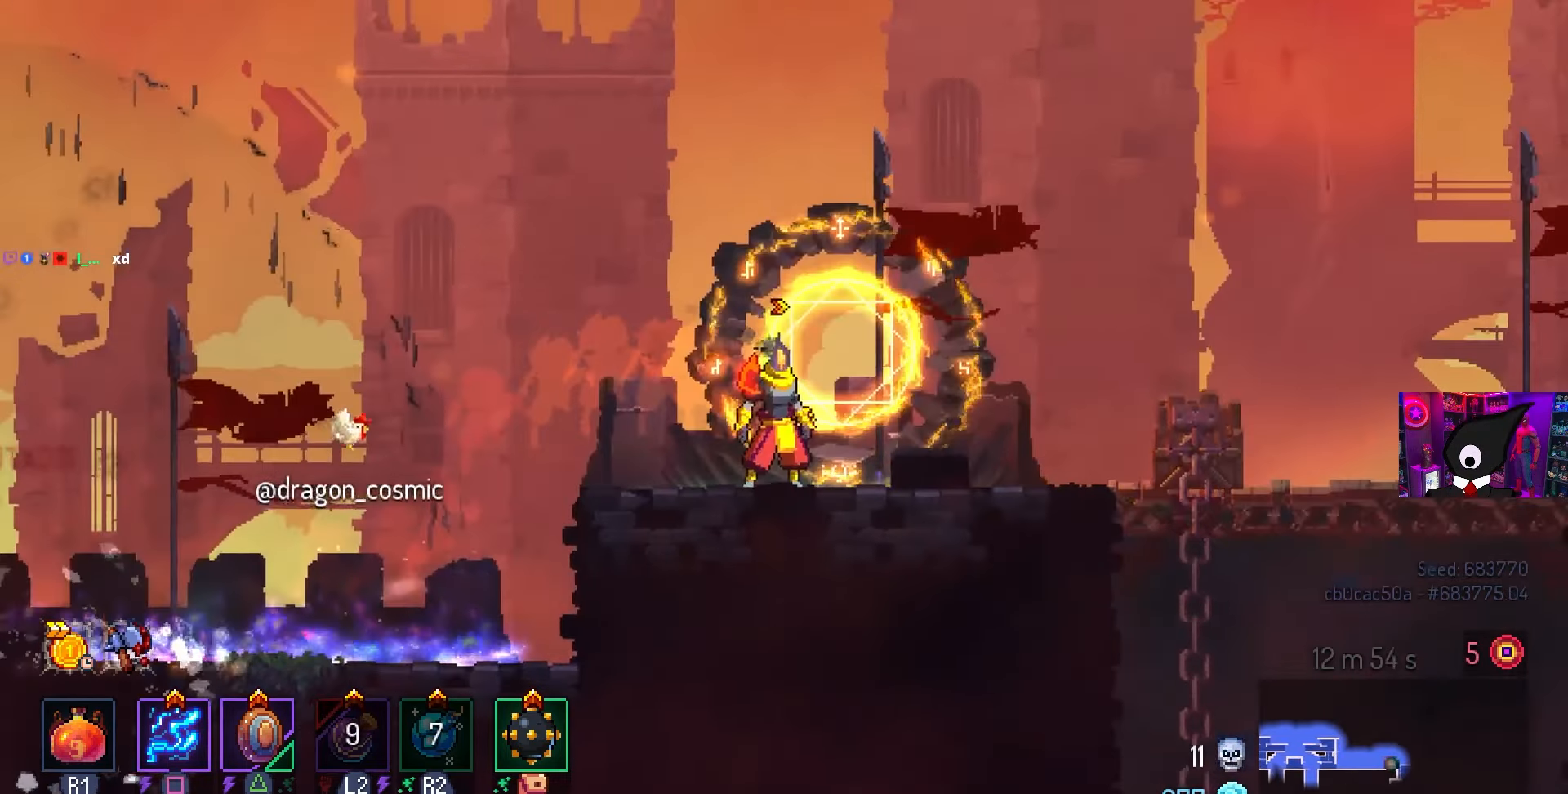
{"buttons": [], "left_stick": "center", "right_stick": "center", "events": [[167, "L3", "up"]]}
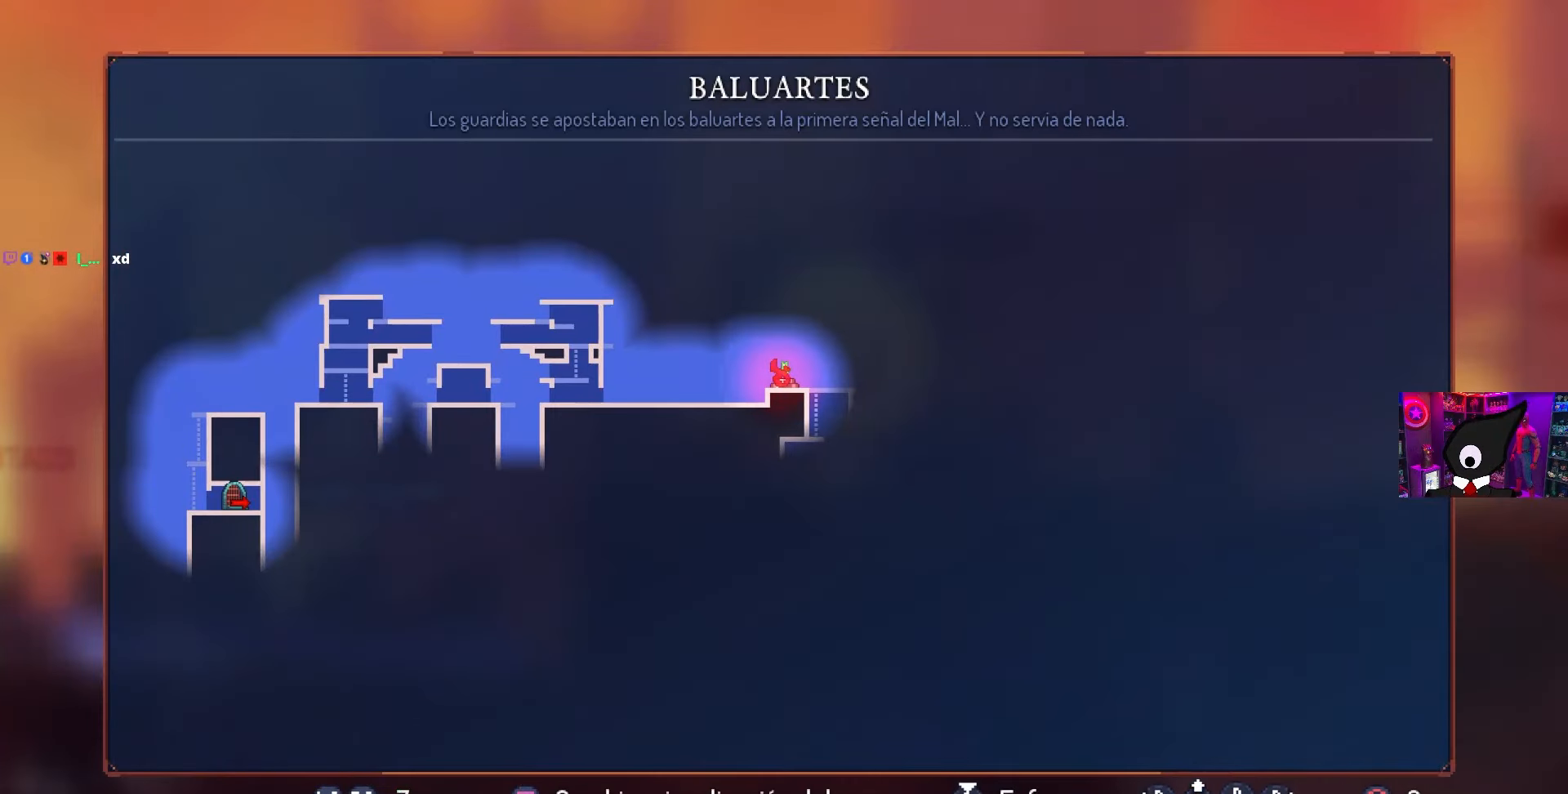
{"buttons": [], "left_stick": "center", "right_stick": "center", "events": []}
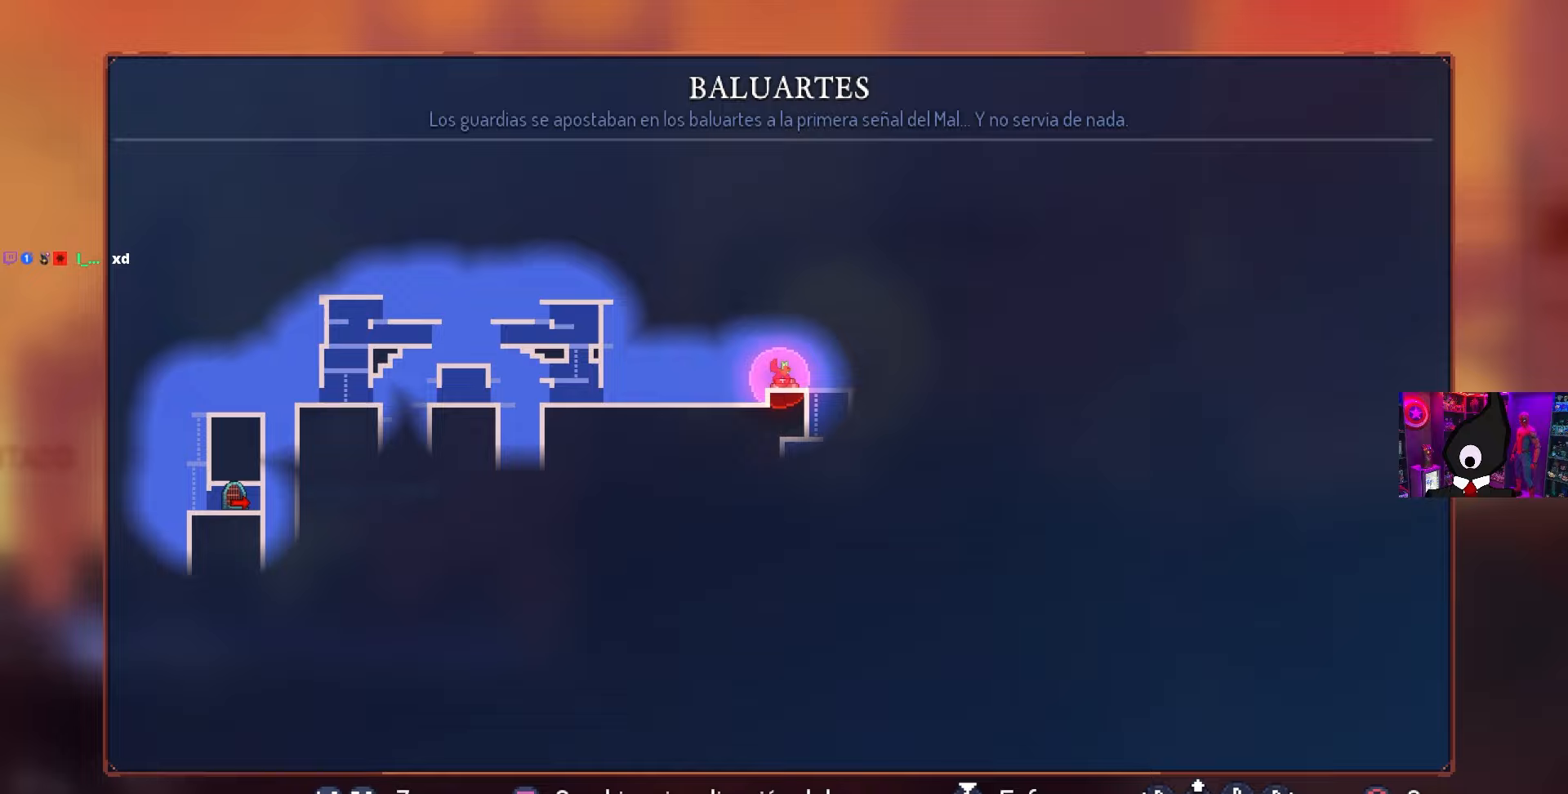
{"buttons": [], "left_stick": "center", "right_stick": "center", "events": []}
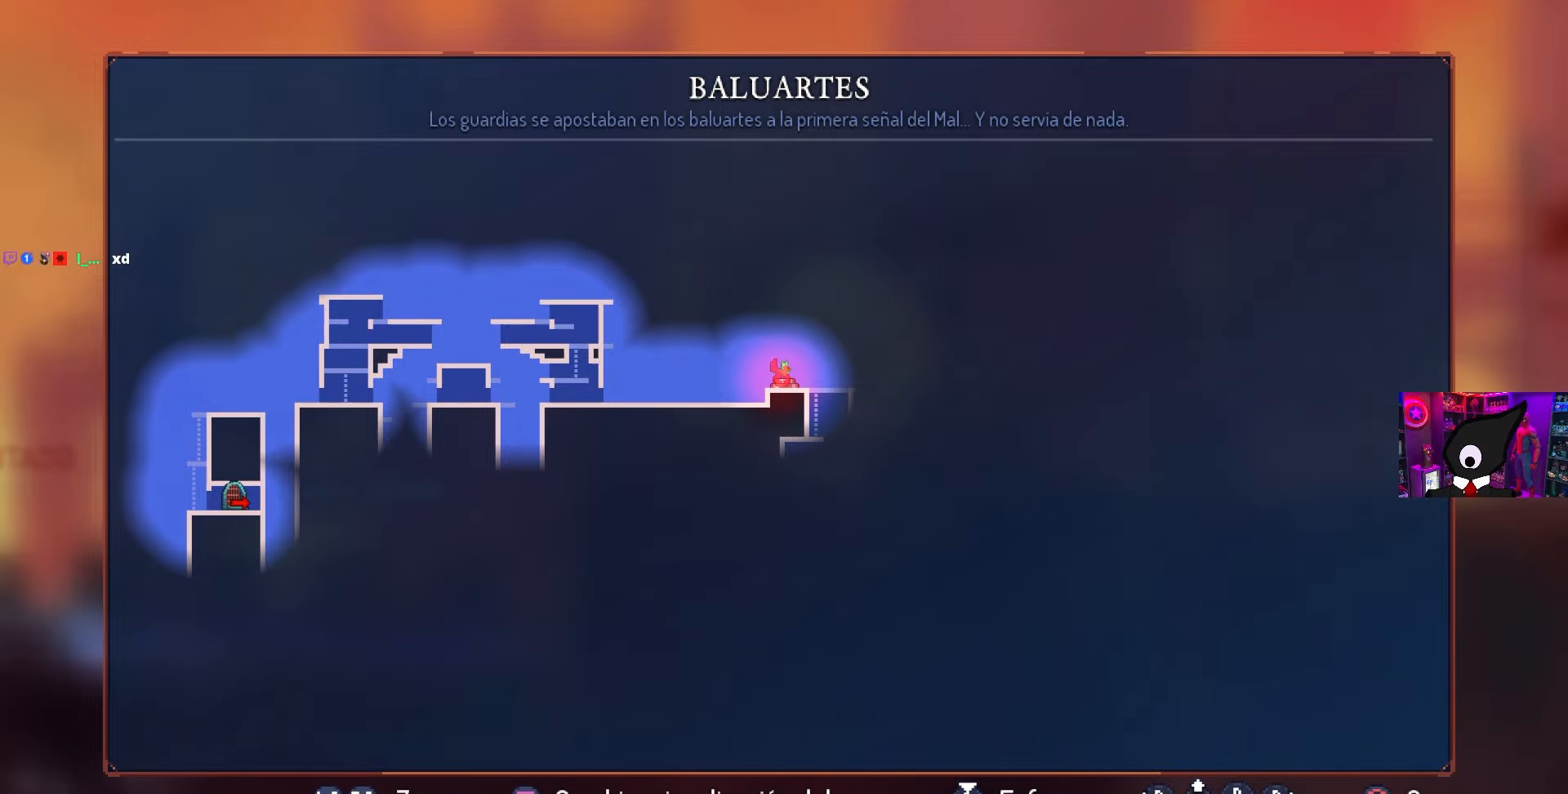
{"buttons": ["DPAD_RIGHT"], "left_stick": "center", "right_stick": "center", "events": [[250, "DPAD_RIGHT", "down"], [417, "CIRCLE", "down"], [467, "CIRCLE", "up"]]}
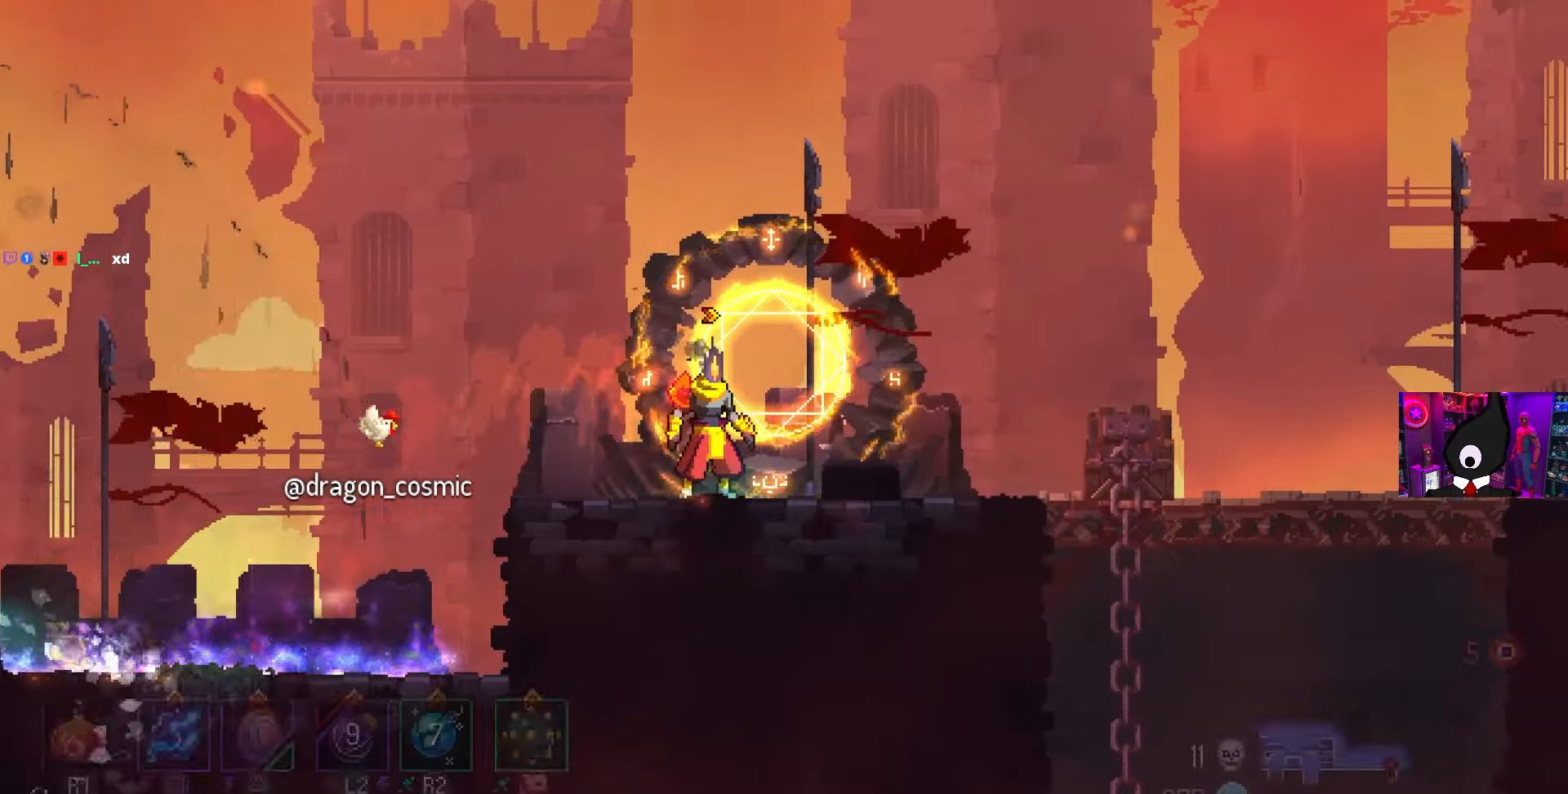
{"buttons": ["DPAD_RIGHT"], "left_stick": "center", "right_stick": "center", "events": [[333, "CROSS", "down"], [500, "CROSS", "up"]]}
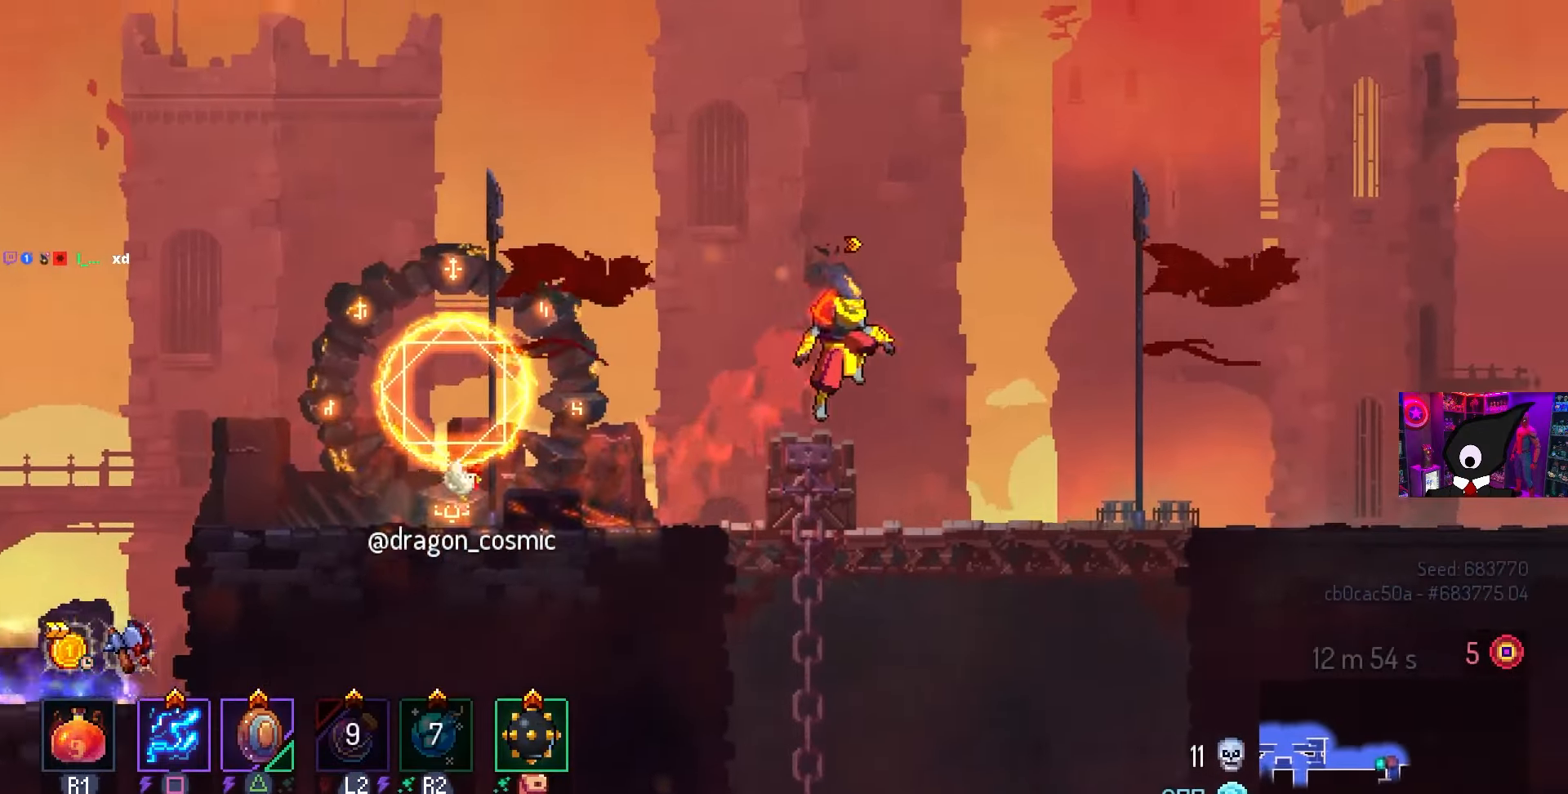
{"buttons": ["CROSS", "DPAD_DOWN", "DPAD_RIGHT"], "left_stick": "center", "right_stick": "center", "events": [[33, "DPAD_DOWN", "down"], [183, "CROSS", "down"], [383, "CROSS", "up"], [417, "CIRCLE", "down"], [500, "CIRCLE", "up"], [500, "CROSS", "down"]]}
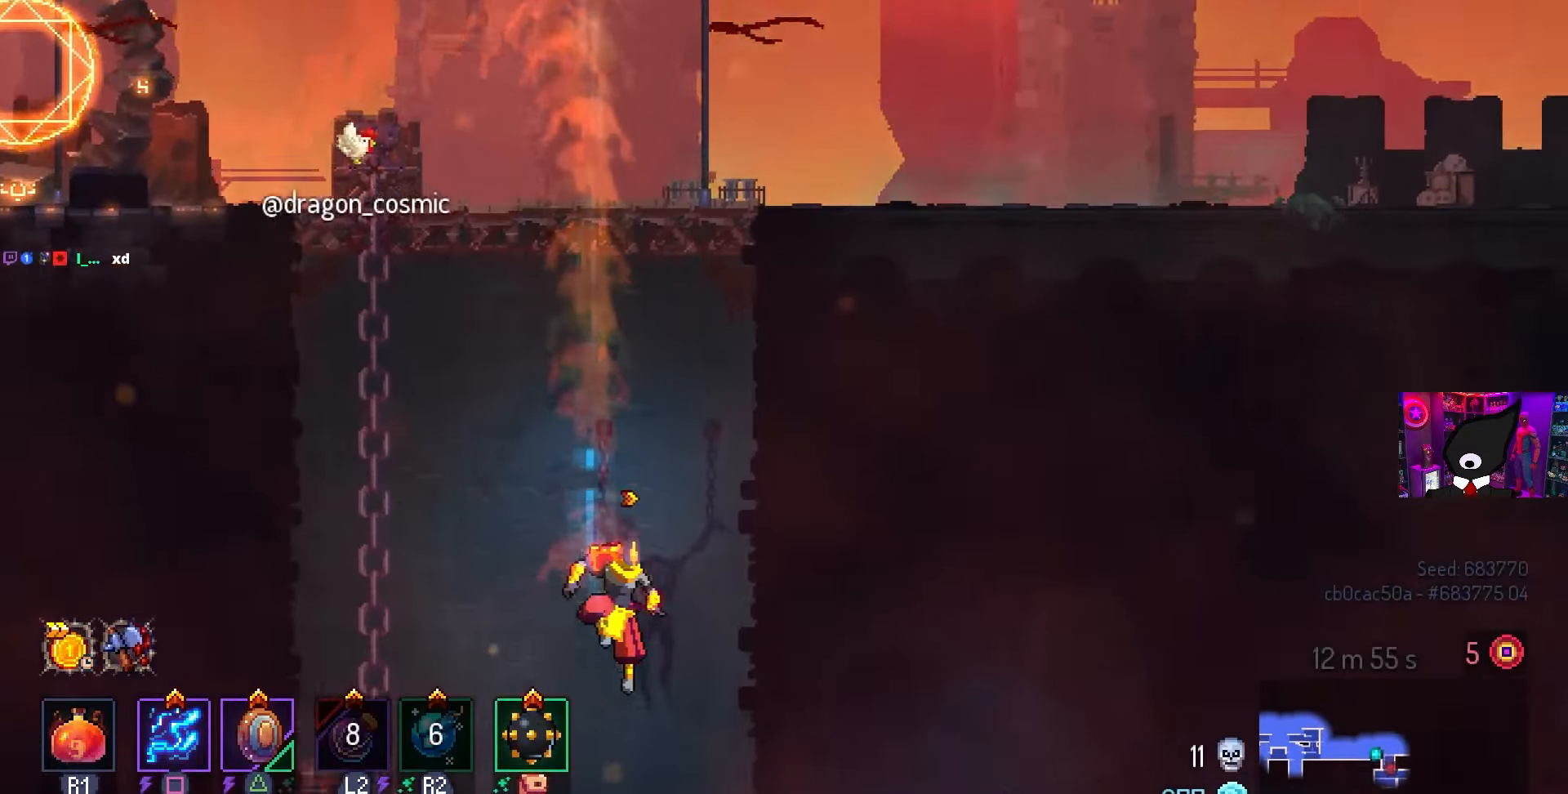
{"buttons": [], "left_stick": "center", "right_stick": "center", "events": [[167, "DPAD_DOWN", "up"], [167, "DPAD_RIGHT", "up"], [200, "CROSS", "up"]]}
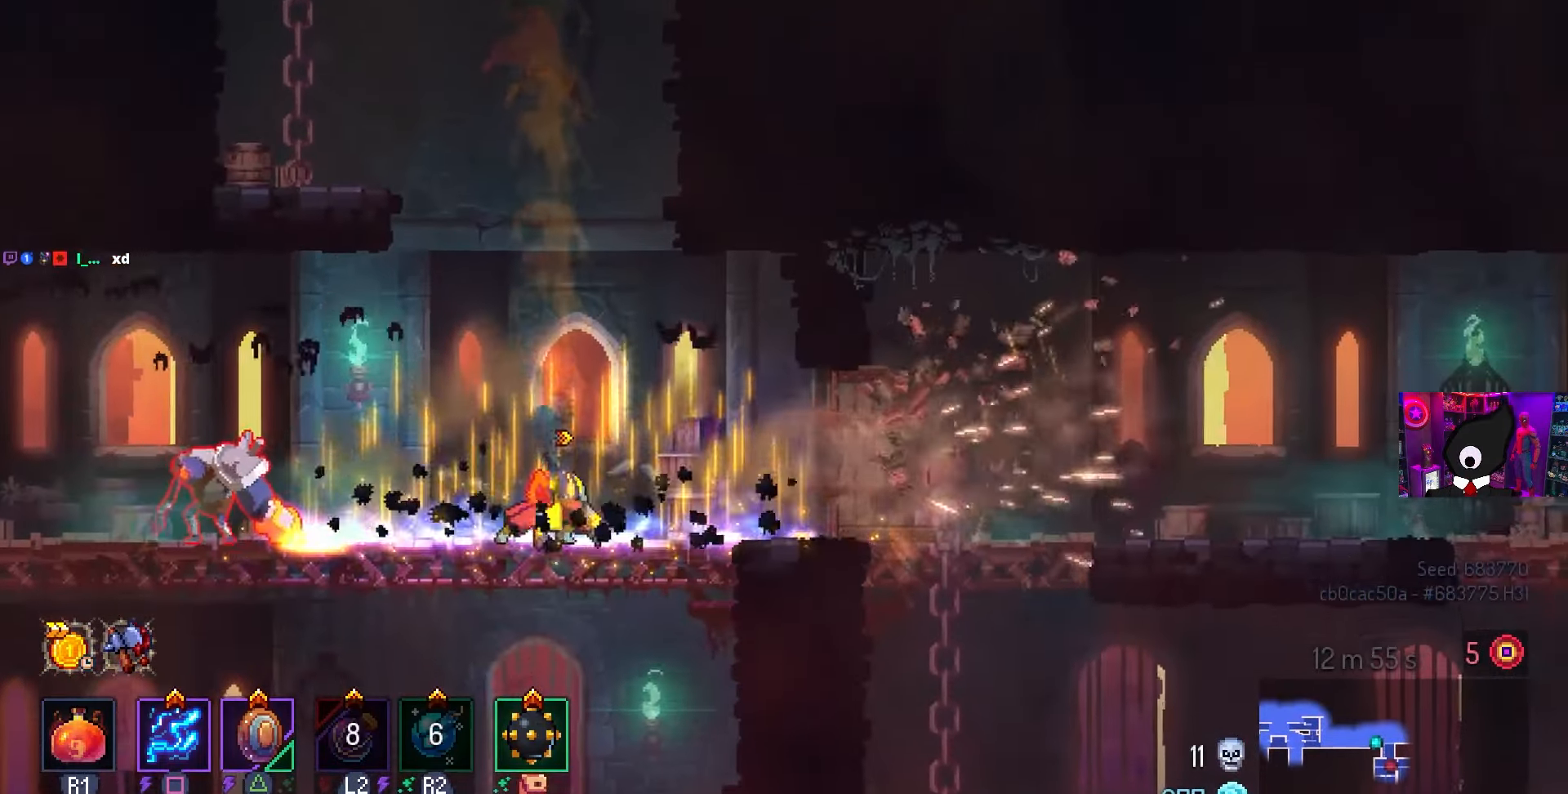
{"buttons": ["SQUARE"], "left_stick": "center", "right_stick": "center", "events": [[83, "SQUARE", "down"], [117, "DPAD_LEFT", "down"], [300, "DPAD_LEFT", "up"]]}
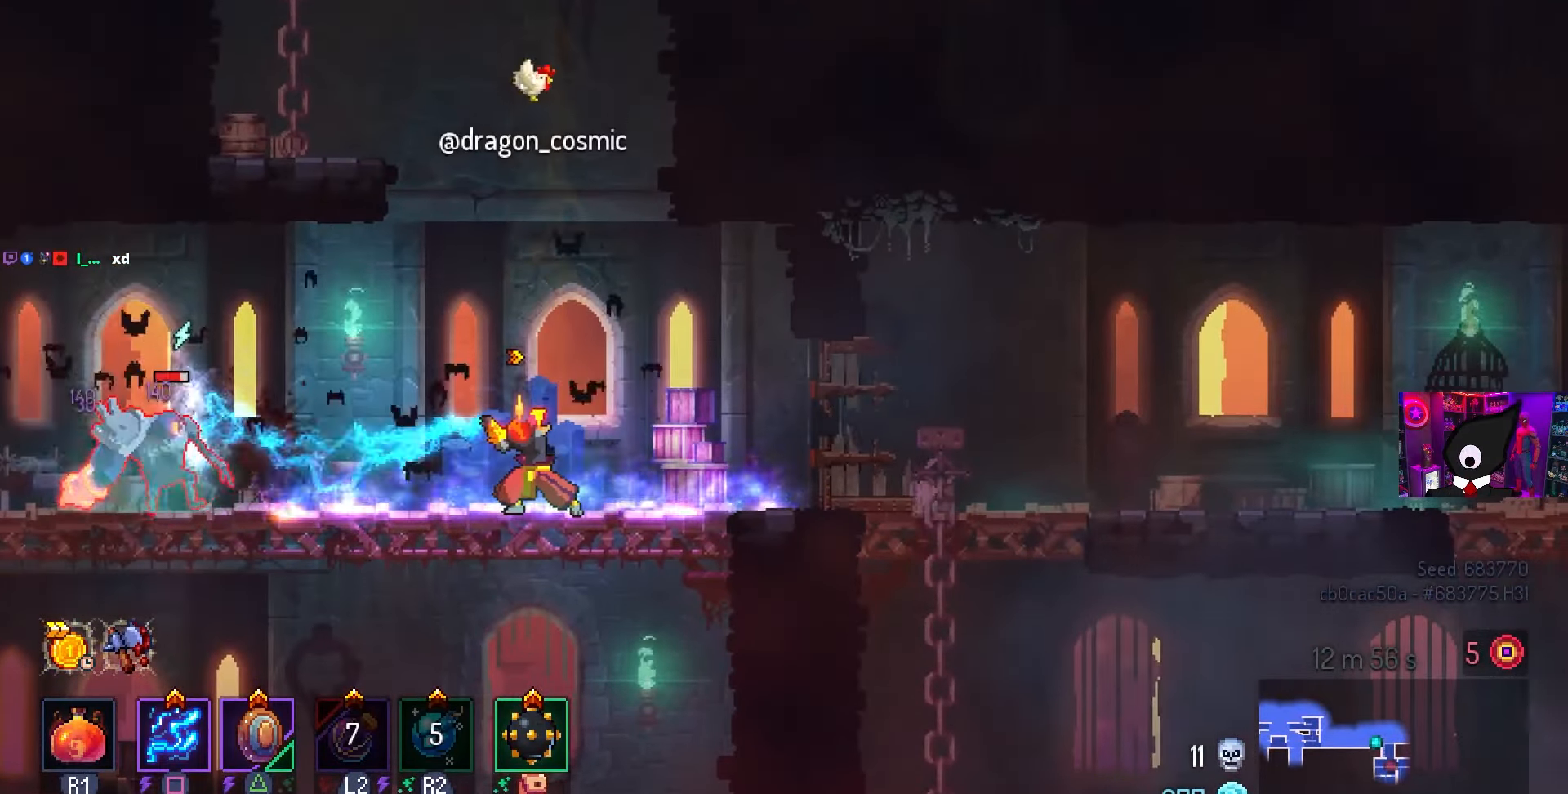
{"buttons": ["DPAD_LEFT"], "left_stick": "center", "right_stick": "center", "events": [[417, "SQUARE", "up"], [467, "DPAD_LEFT", "down"]]}
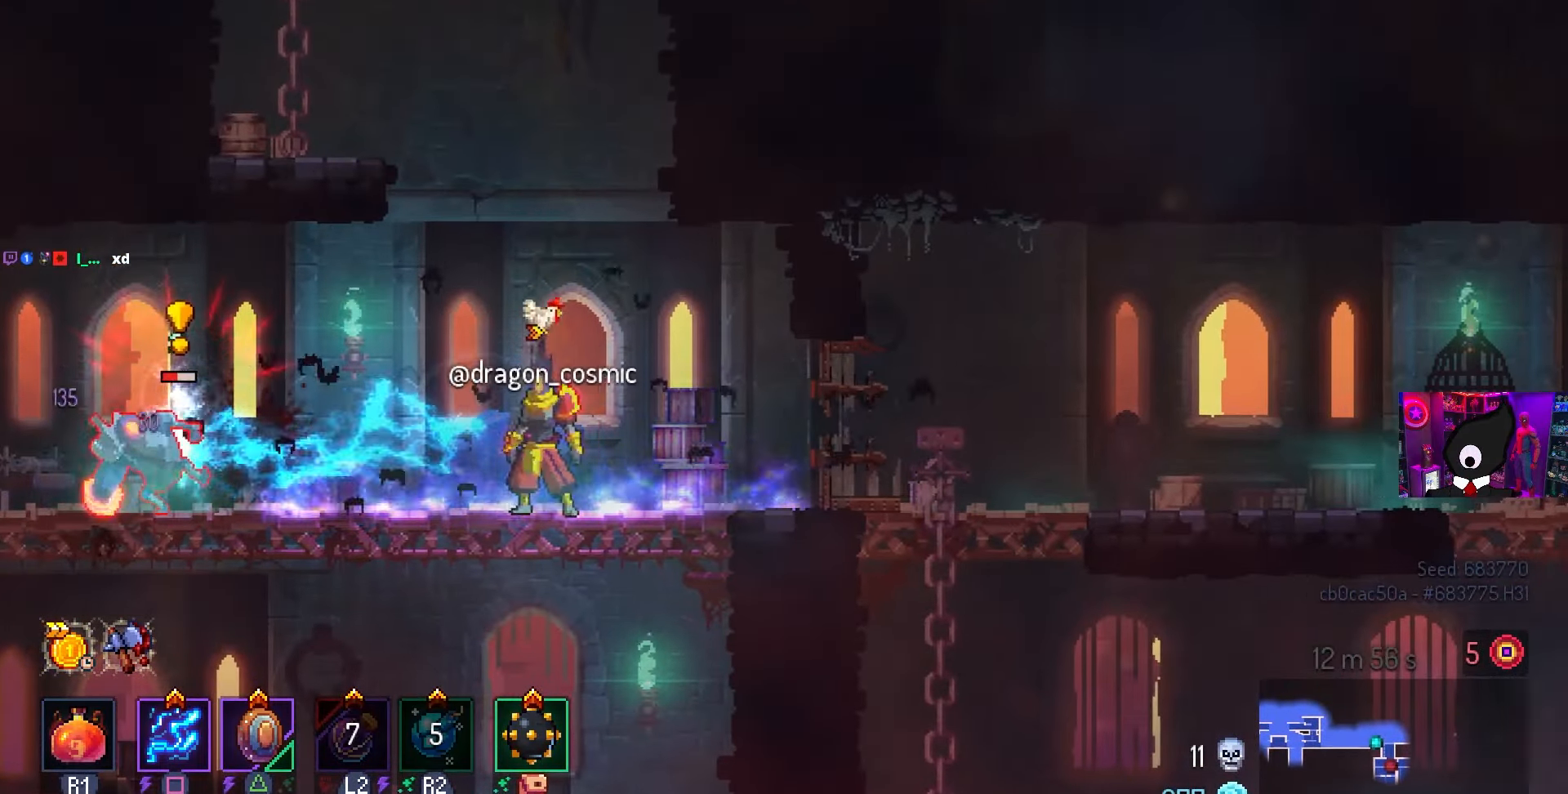
{"buttons": ["SQUARE"], "left_stick": "center", "right_stick": "center", "events": [[33, "CROSS", "down"], [83, "CROSS", "up"], [183, "CROSS", "down"], [267, "DPAD_LEFT", "up"], [333, "CROSS", "up"], [333, "SQUARE", "down"]]}
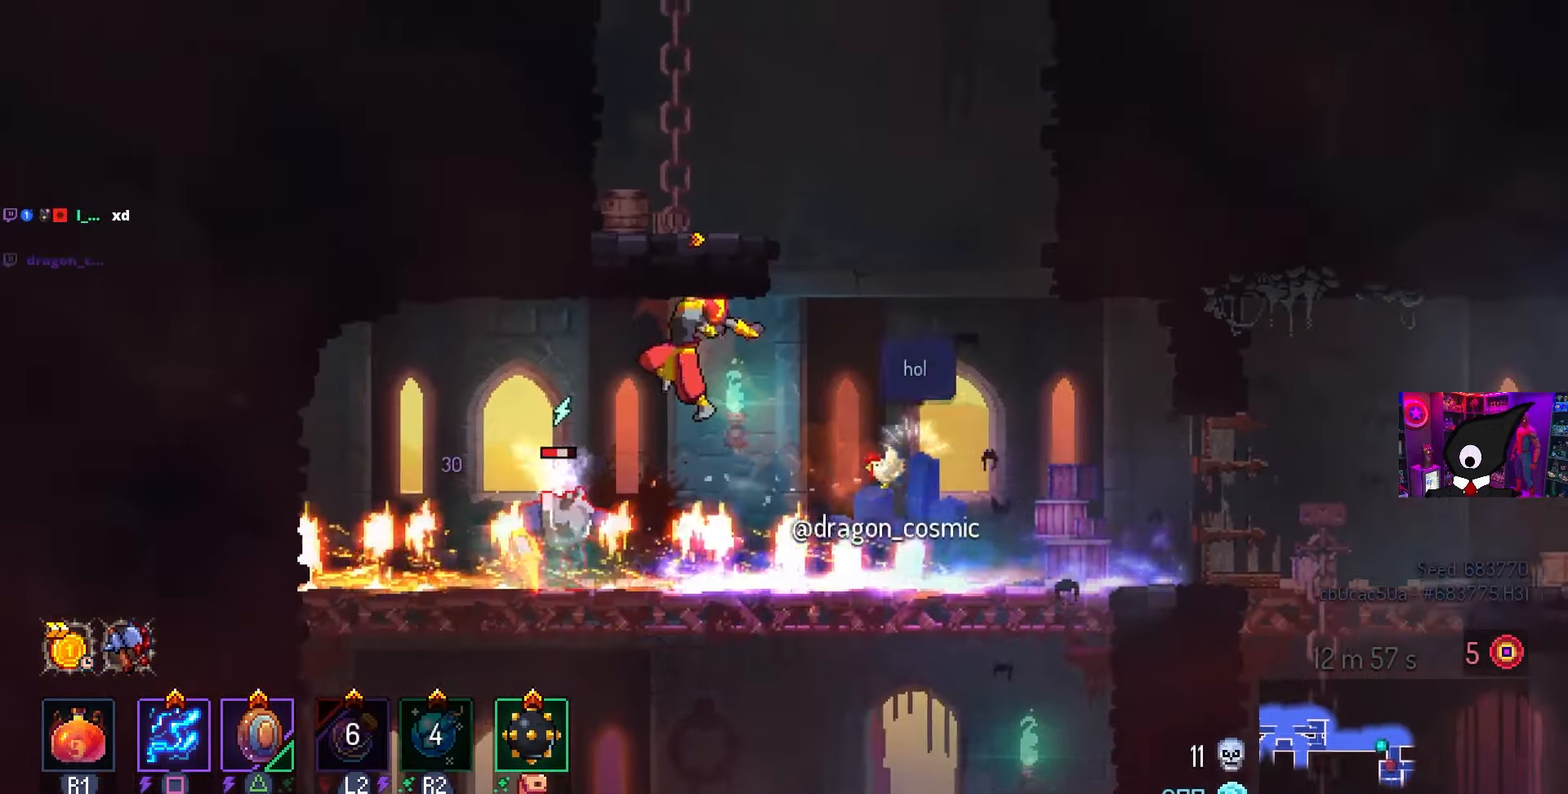
{"buttons": ["SQUARE"], "left_stick": "center", "right_stick": "center", "events": []}
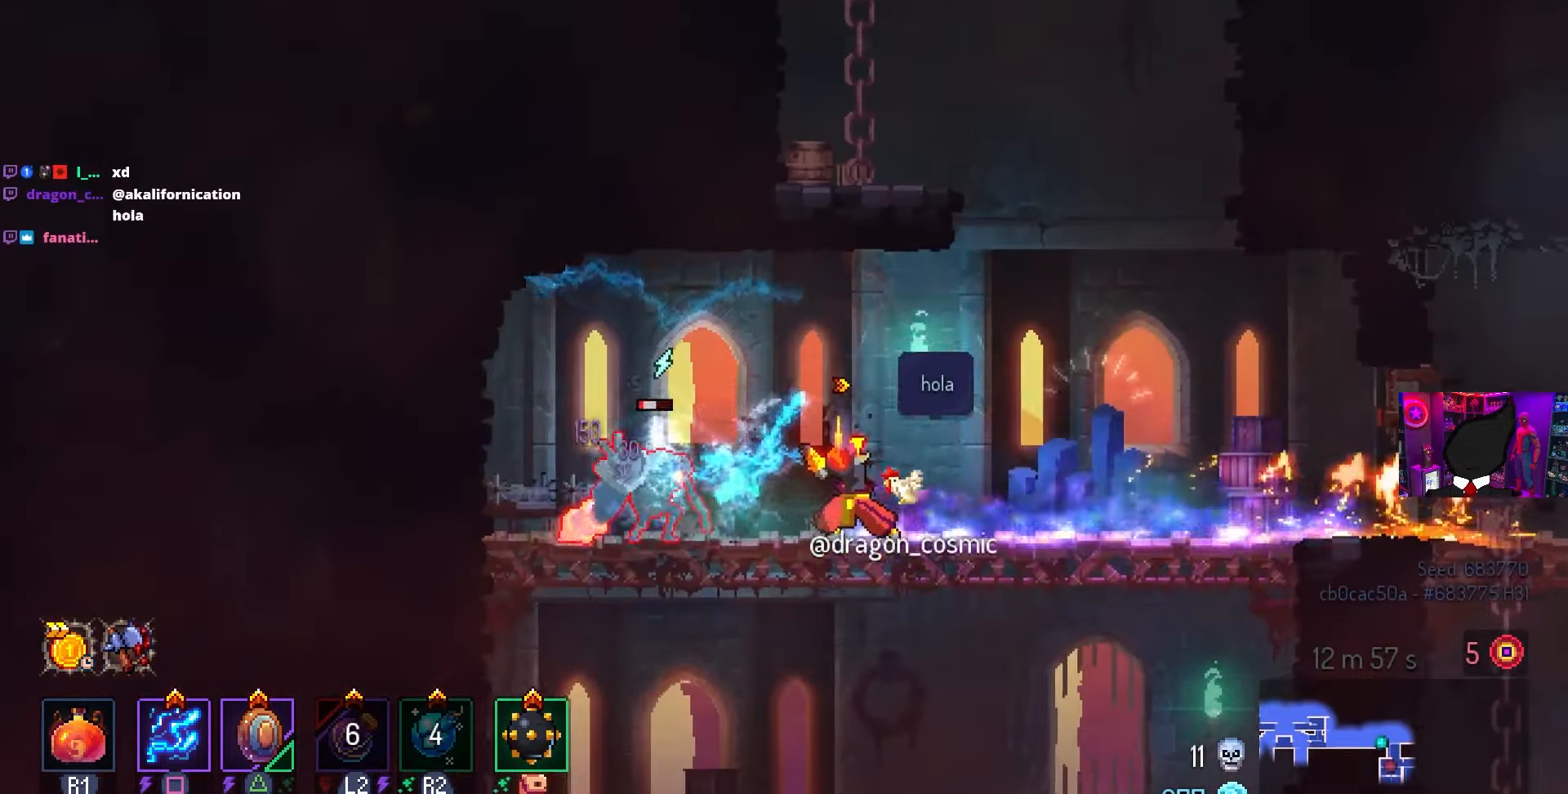
{"buttons": ["DPAD_RIGHT"], "left_stick": "center", "right_stick": "center", "events": [[417, "SQUARE", "up"], [467, "DPAD_RIGHT", "down"]]}
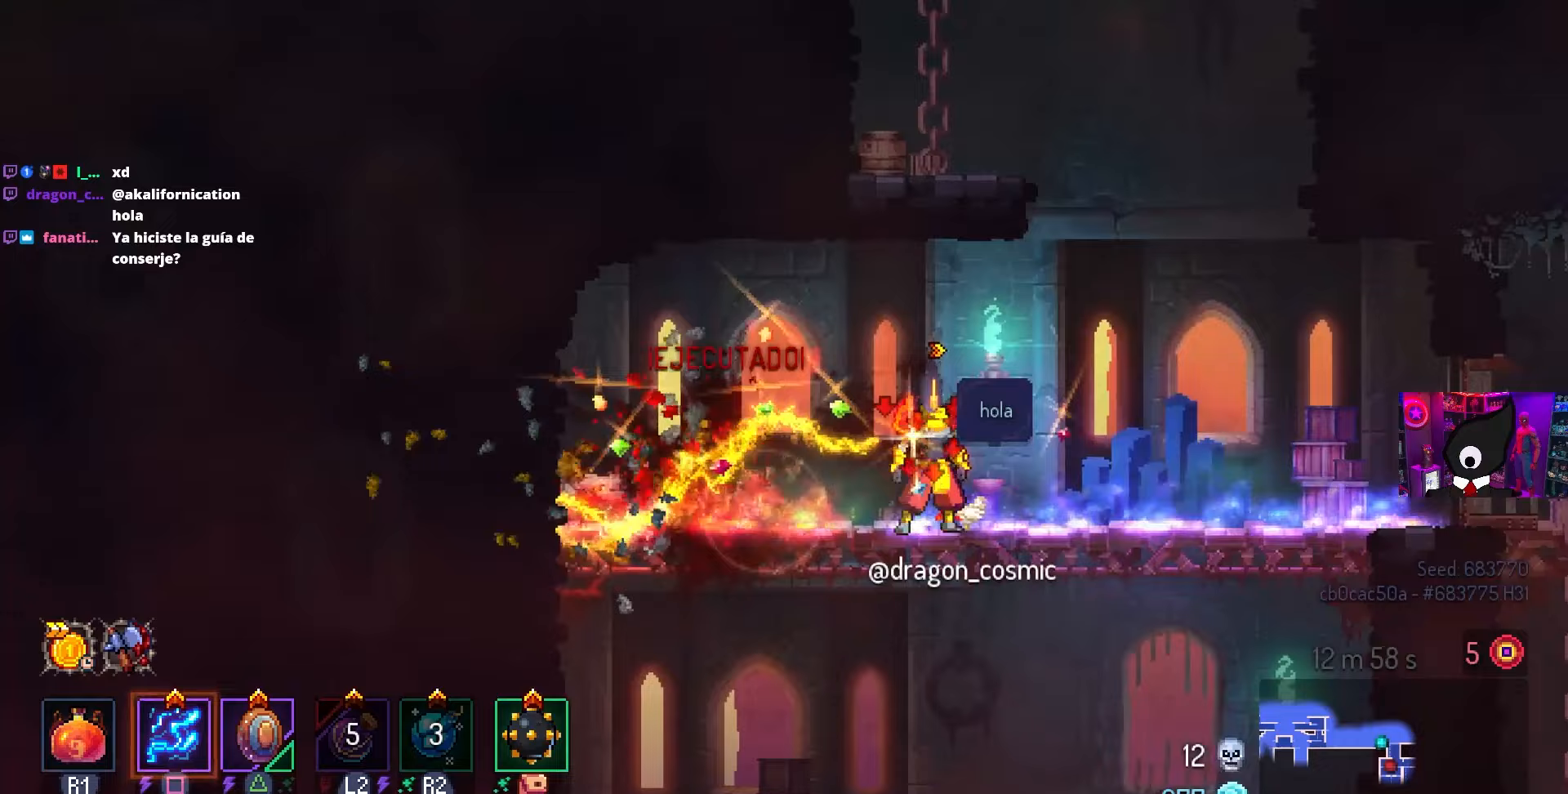
{"buttons": ["CROSS", "DPAD_DOWN"], "left_stick": "center", "right_stick": "center", "events": [[167, "DPAD_DOWN", "down"], [200, "CROSS", "down"], [250, "DPAD_RIGHT", "up"], [267, "CROSS", "up"], [450, "CROSS", "down"]]}
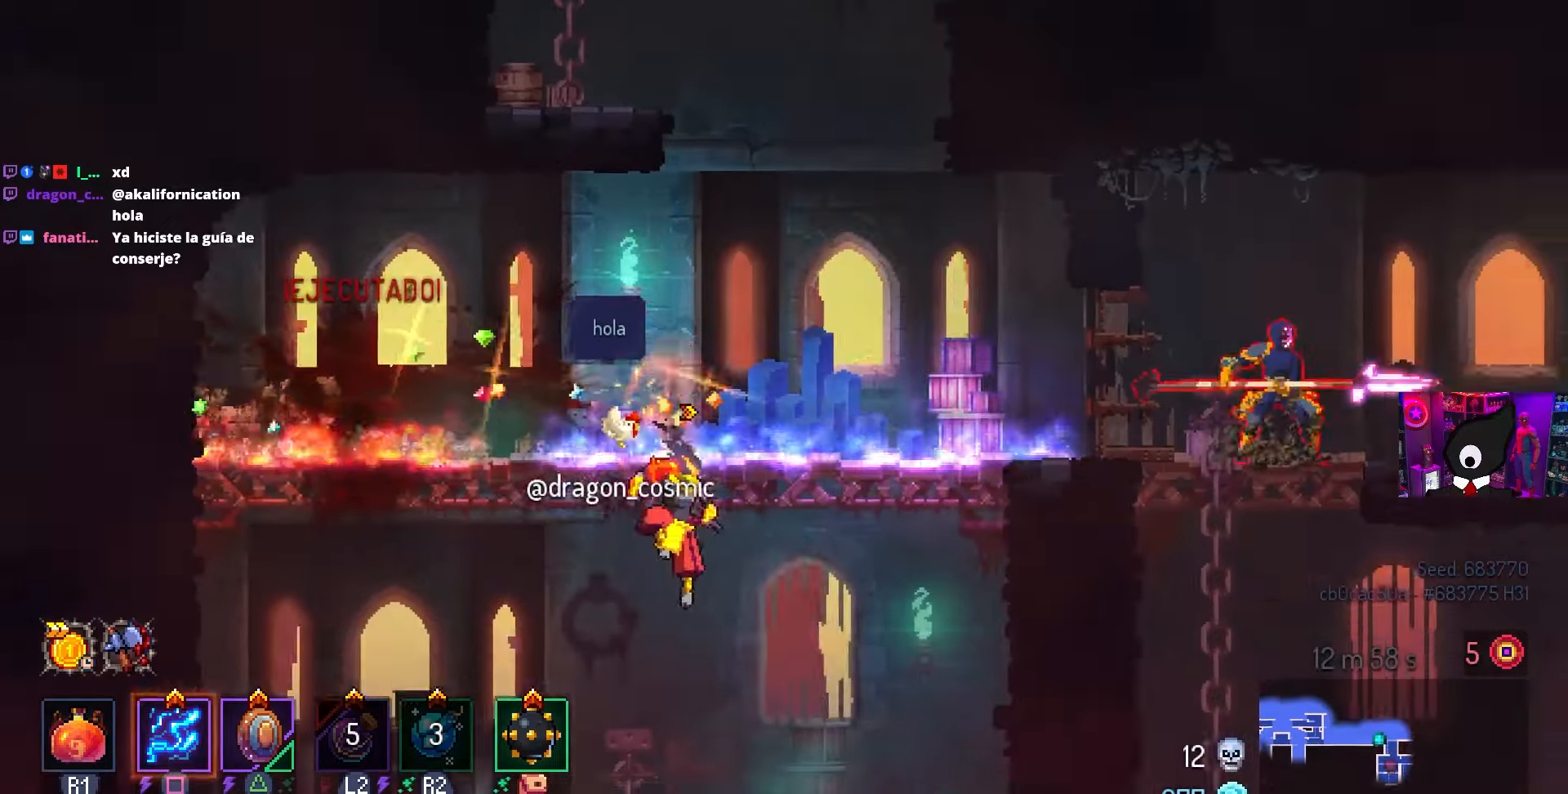
{"buttons": ["CROSS", "DPAD_RIGHT"], "left_stick": "center", "right_stick": "center", "events": [[50, "CIRCLE", "down"], [83, "DPAD_RIGHT", "down"], [117, "CROSS", "up"], [183, "CIRCLE", "up"], [250, "CROSS", "down"], [333, "DPAD_DOWN", "up"], [350, "CROSS", "up"], [383, "DPAD_RIGHT", "up"], [433, "CROSS", "down"], [433, "DPAD_RIGHT", "down"]]}
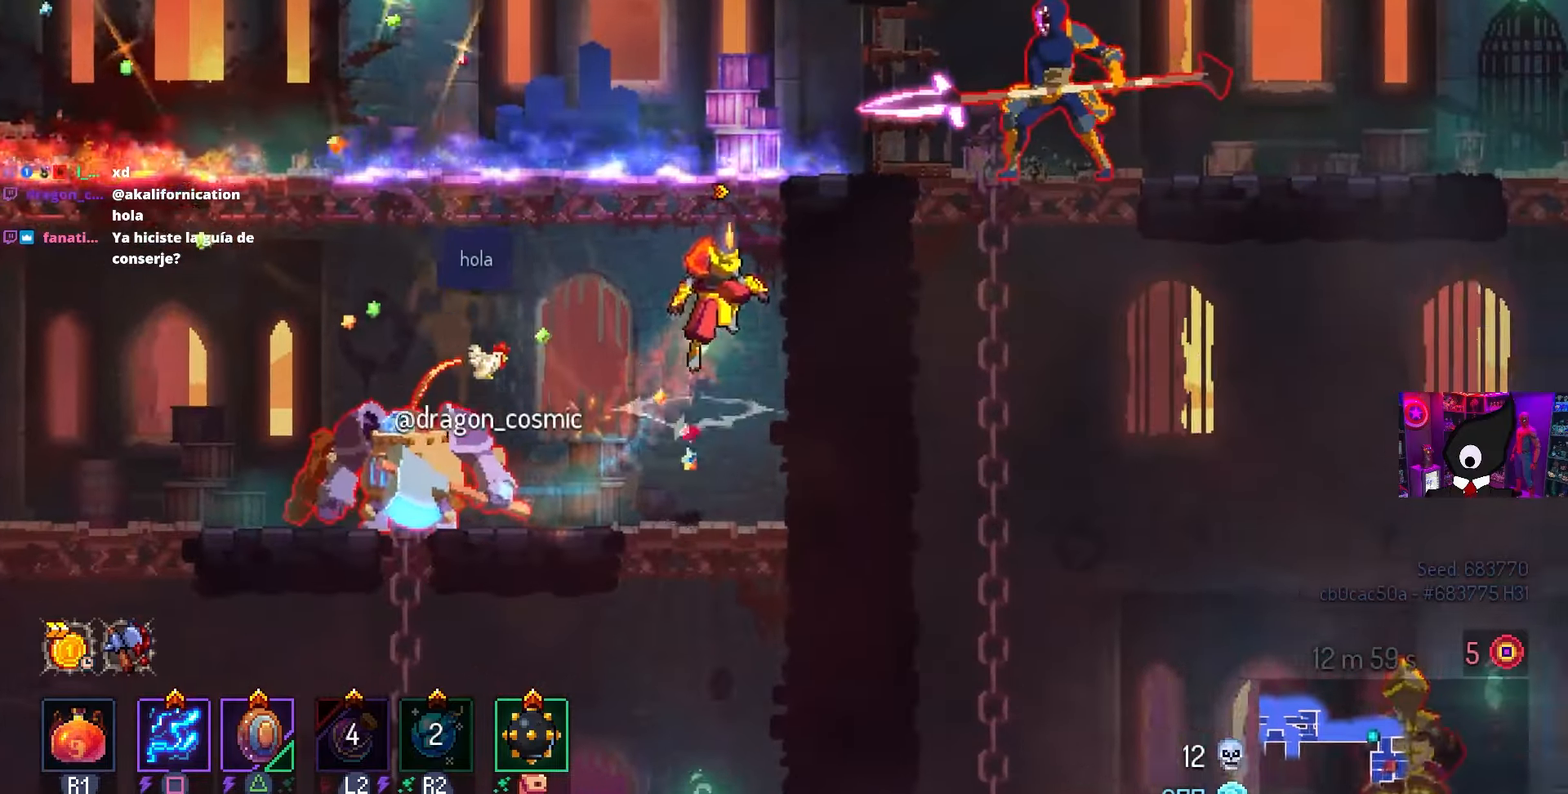
{"buttons": ["SQUARE"], "left_stick": "center", "right_stick": "center", "events": [[17, "CROSS", "up"], [267, "SQUARE", "down"], [433, "DPAD_RIGHT", "up"]]}
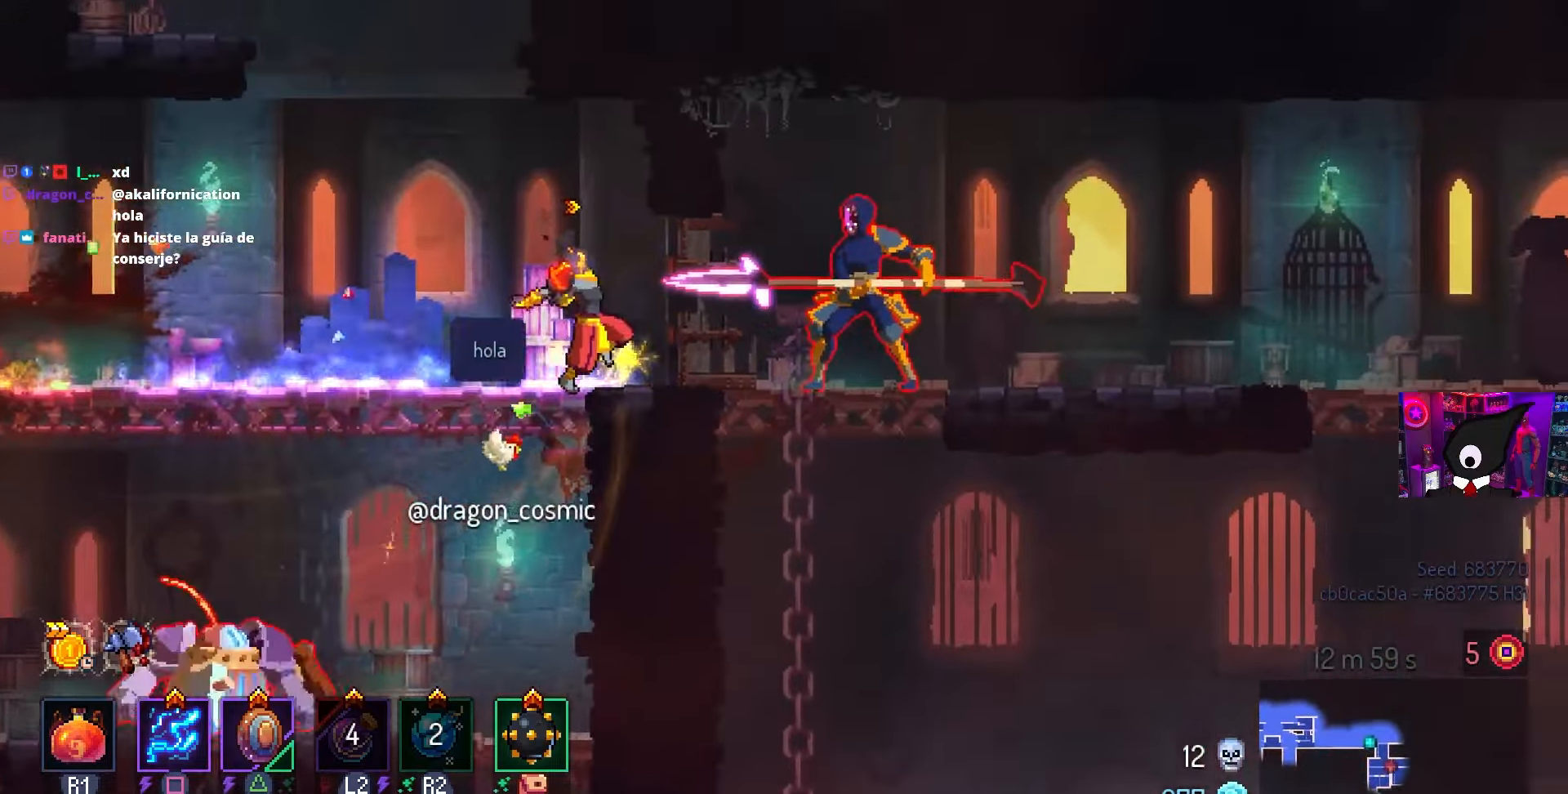
{"buttons": [], "left_stick": "center", "right_stick": "center", "events": [[200, "SQUARE", "up"], [200, "left_stick", "right"], [300, "left_stick", "center"]]}
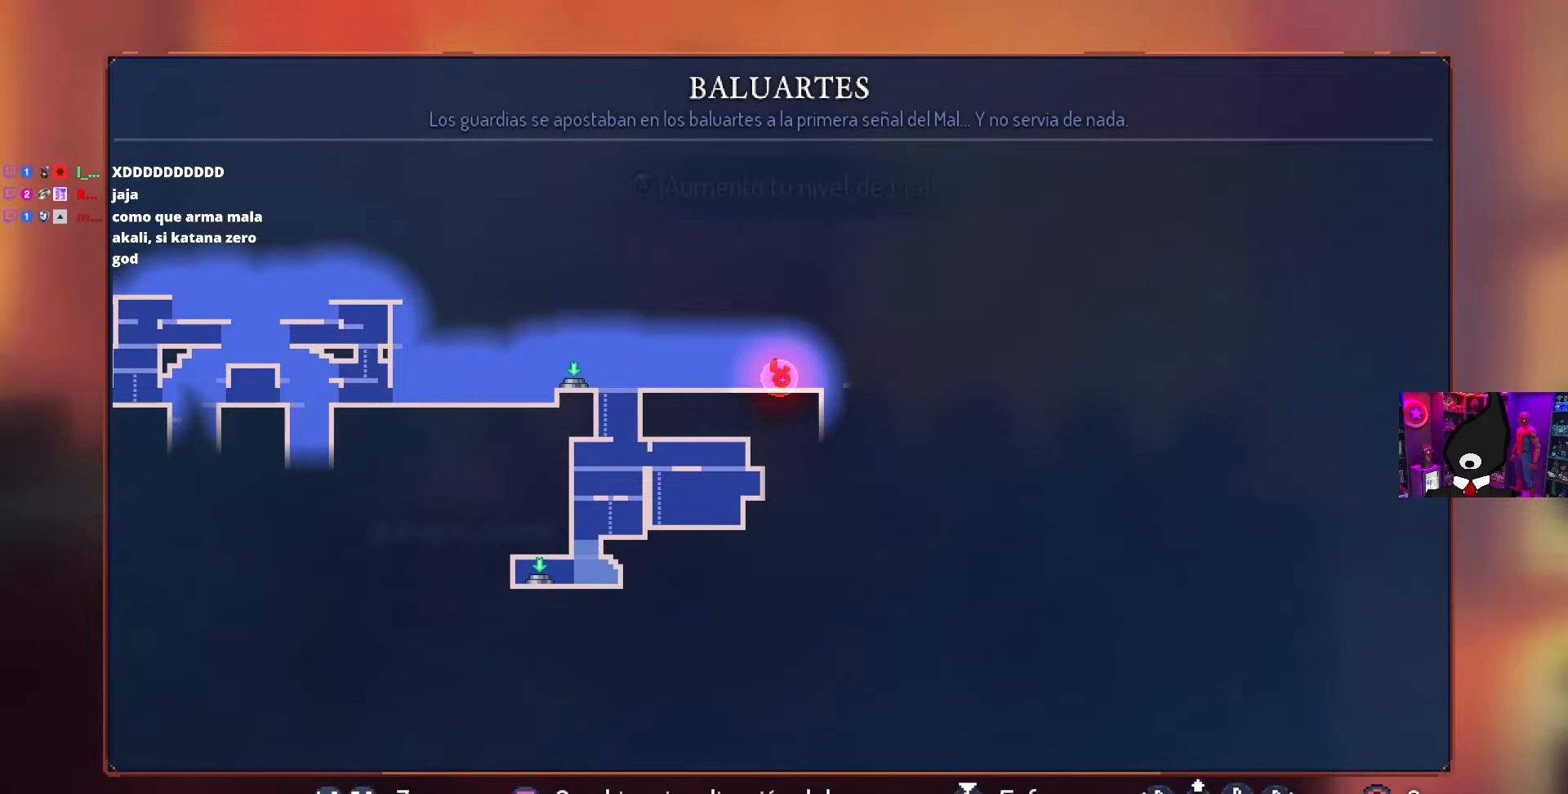
{"buttons": [], "left_stick": "center", "right_stick": "center", "events": [[250, "right_stick", "left"], [350, "right_stick", "center"]]}
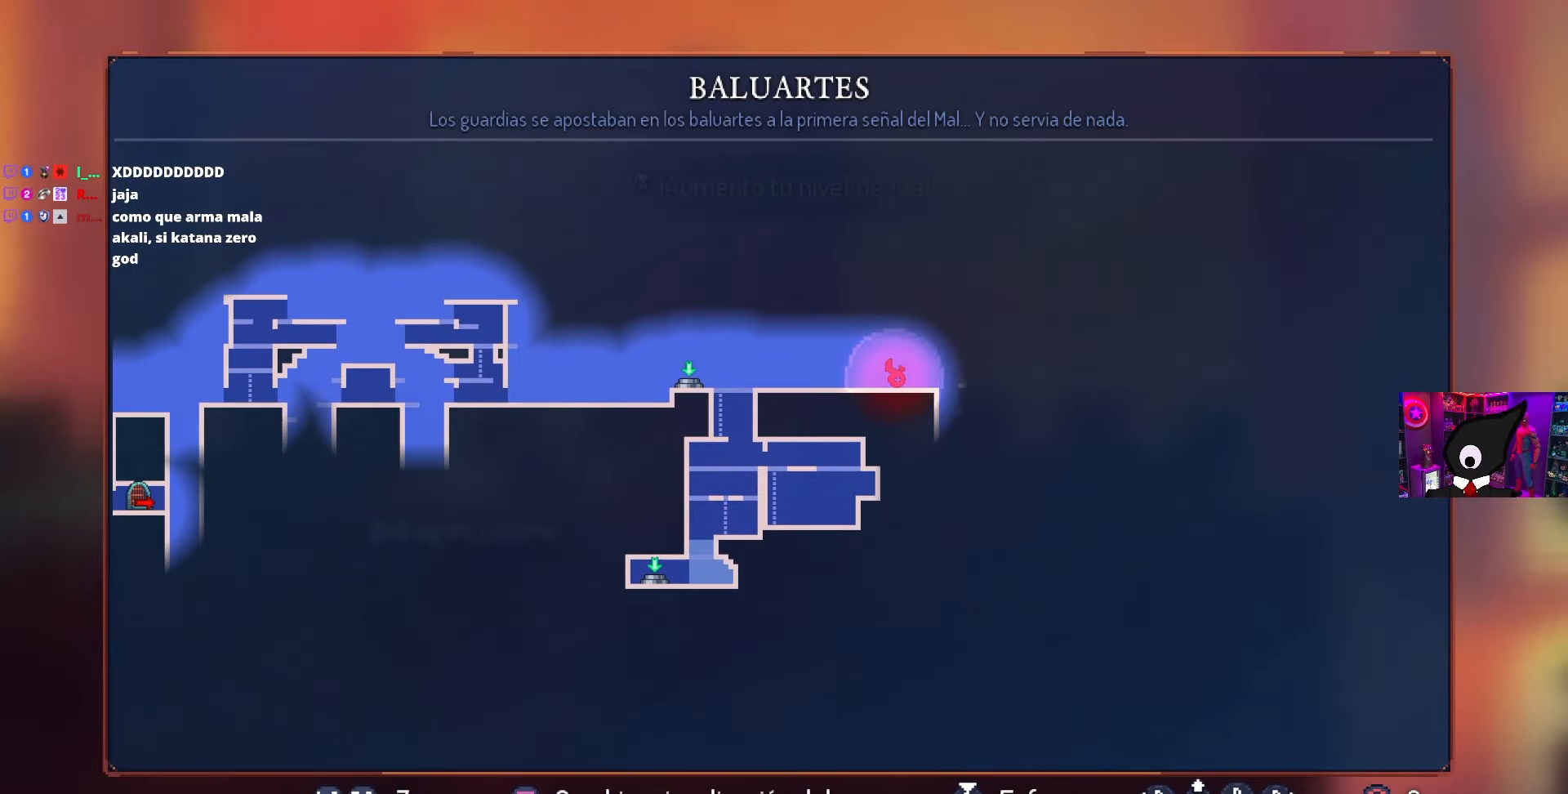
{"buttons": [], "left_stick": "center", "right_stick": "left", "events": [[383, "right_stick", "left"]]}
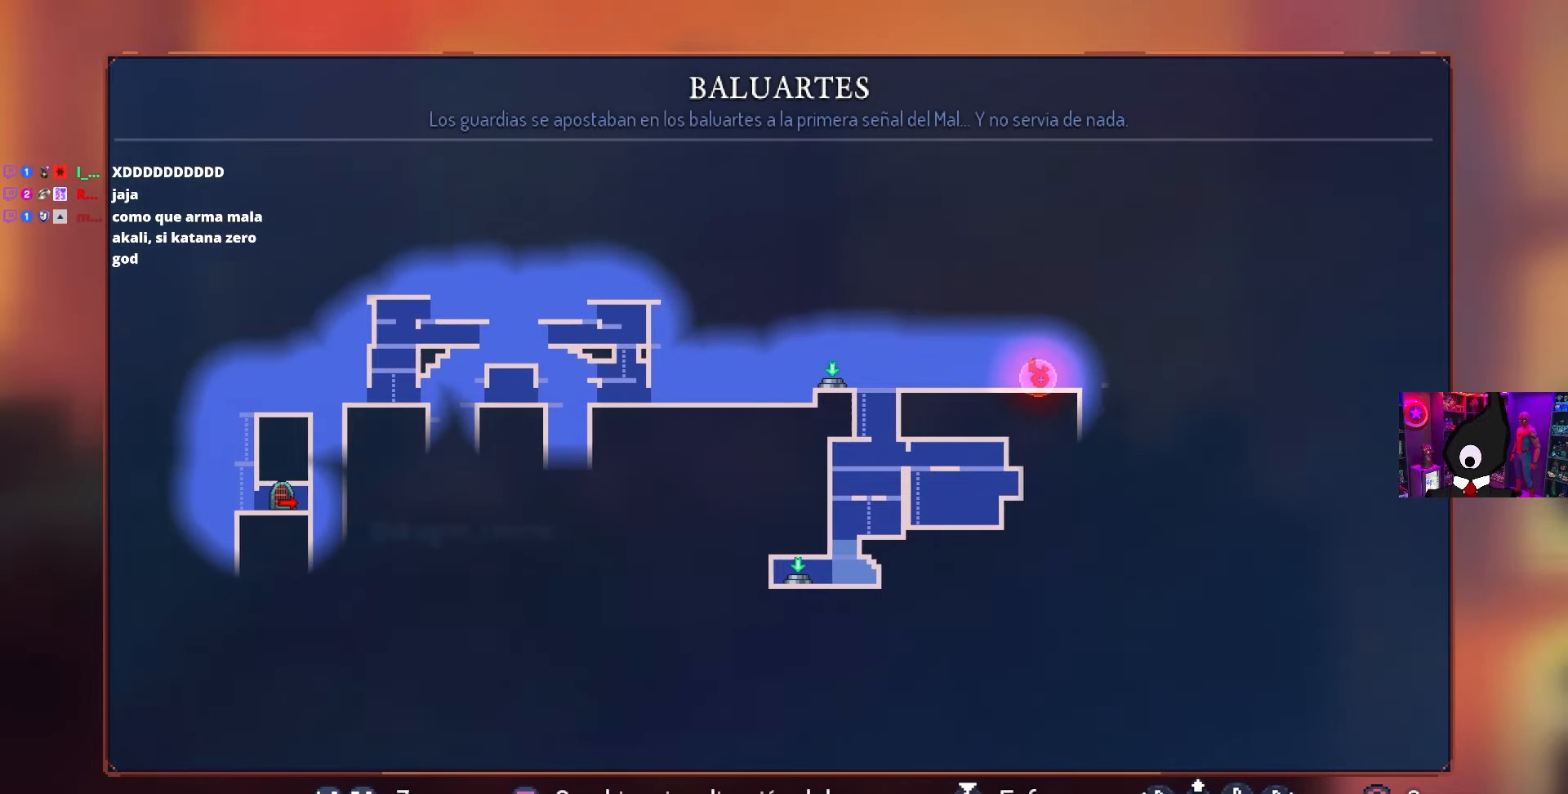
{"buttons": [], "left_stick": "center", "right_stick": "center", "events": [[300, "right_stick", "center"]]}
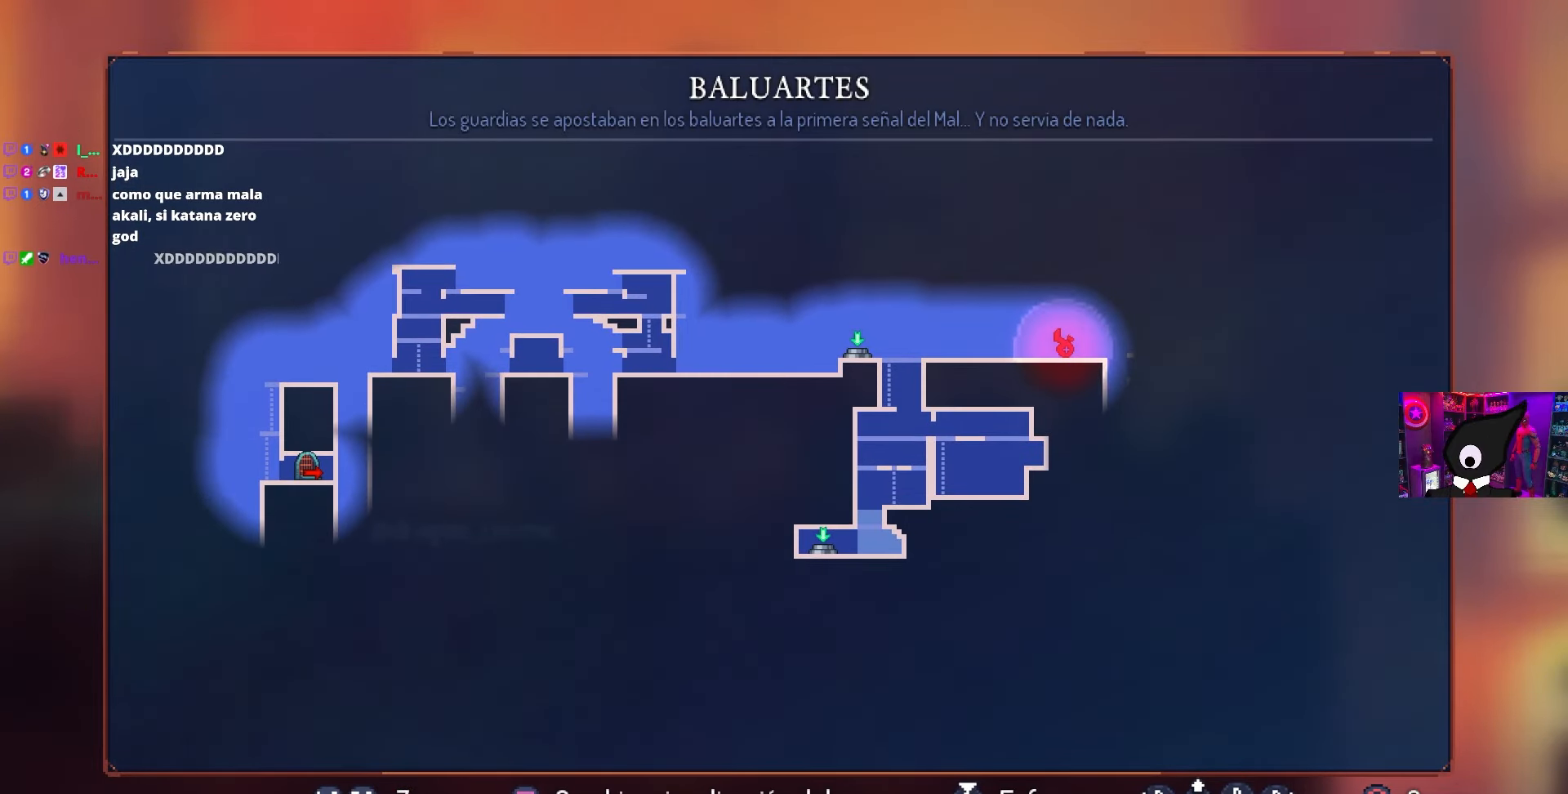
{"buttons": ["CIRCLE", "DPAD_RIGHT"], "left_stick": "center", "right_stick": "center", "events": [[133, "DPAD_RIGHT", "down"], [183, "CIRCLE", "down"], [267, "CIRCLE", "up"], [333, "CIRCLE", "down"], [400, "CIRCLE", "up"], [467, "CIRCLE", "down"]]}
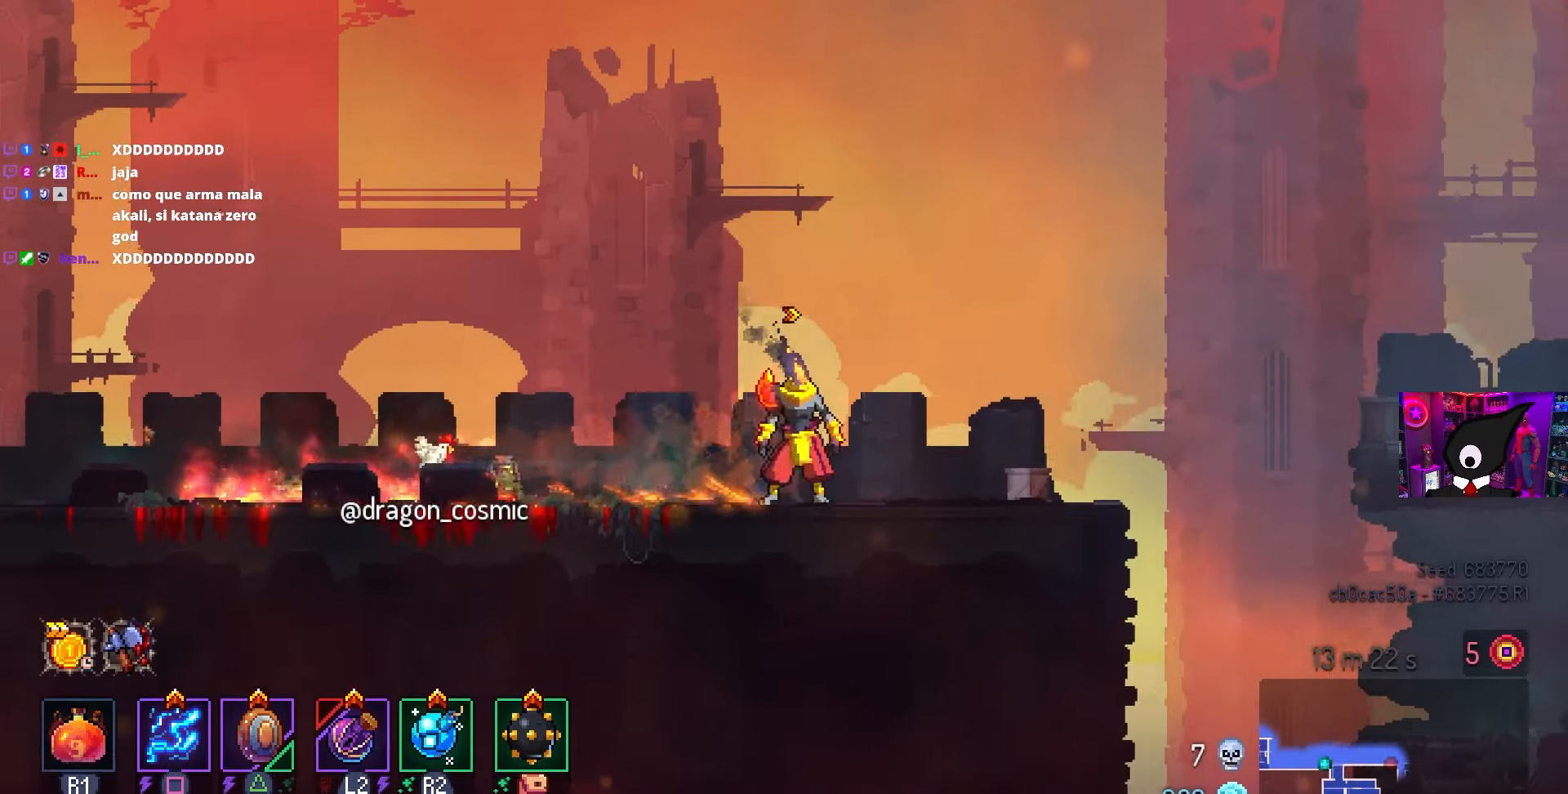
{"buttons": ["DPAD_RIGHT"], "left_stick": "center", "right_stick": "center", "events": [[83, "CIRCLE", "up"], [333, "CROSS", "down"], [483, "CROSS", "up"]]}